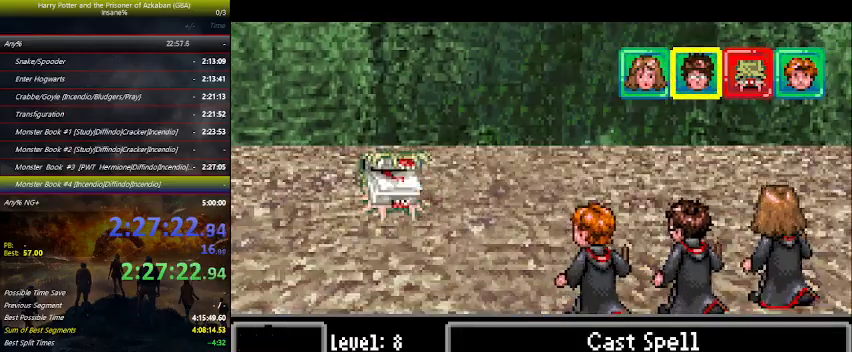
Gameplay with keyboard and mouse; each line is a JSON object with the keys held at the frame after it. "events" lists presses ("down") and releases ("up") of "a", "ctrl", "d", "down", "e", "escape", "f", "f1", "f4", "left", "q", "r", "return", "right", "s", "shift", "space", "tab", "up", "w" and "z" between this image and that frame as [ms after this image, input, new state], when the widget could be followed in between. No other keys are recorded. Mouse buttons are not recorded. Not read: mouse_move.
{"keys": [], "events": [[66, "space", "down"], [133, "space", "up"], [166, "left", "down"], [233, "left", "up"], [266, "space", "down"], [333, "space", "up"], [400, "space", "down"], [500, "space", "up"]]}
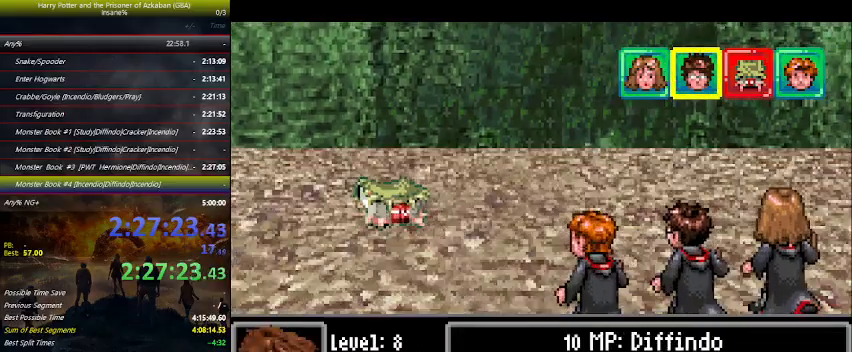
{"keys": [], "events": [[133, "space", "down"], [200, "space", "up"], [233, "space", "down"], [333, "space", "up"], [433, "space", "down"], [466, "space", "up"]]}
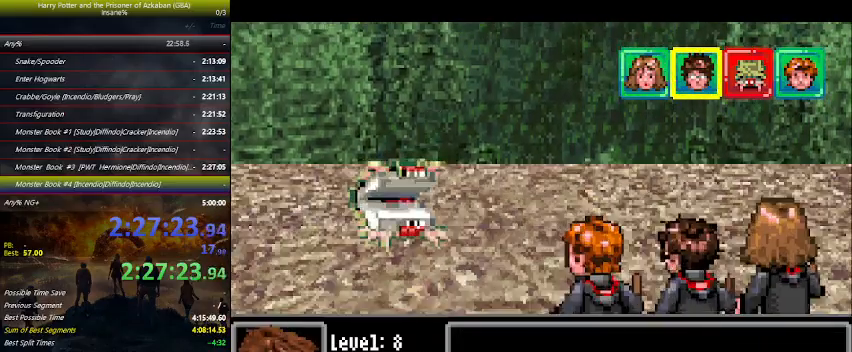
{"keys": ["space"], "events": [[133, "space", "down"], [200, "space", "up"], [266, "space", "down"], [400, "space", "up"], [433, "space", "down"]]}
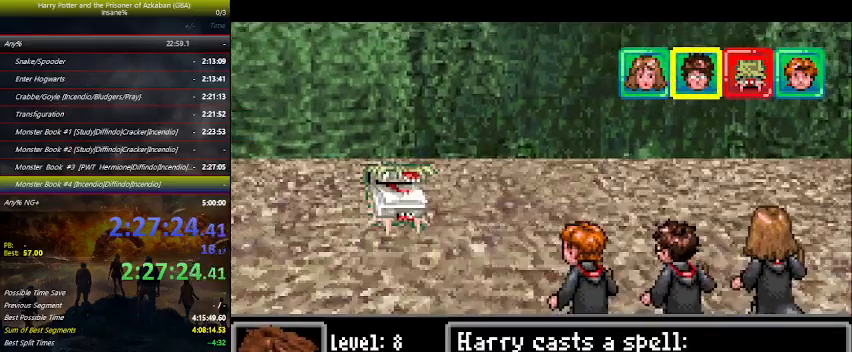
{"keys": [], "events": [[33, "space", "up"], [166, "space", "down"], [233, "space", "up"], [366, "space", "down"], [466, "space", "up"]]}
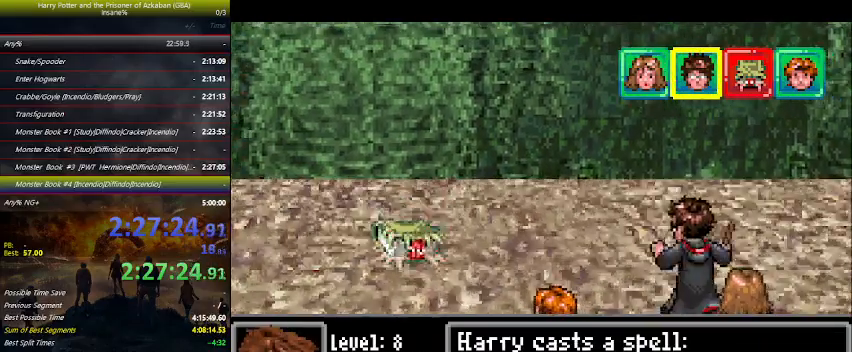
{"keys": ["space"], "events": [[33, "space", "down"], [200, "space", "up"], [233, "space", "down"], [366, "space", "up"], [433, "space", "down"]]}
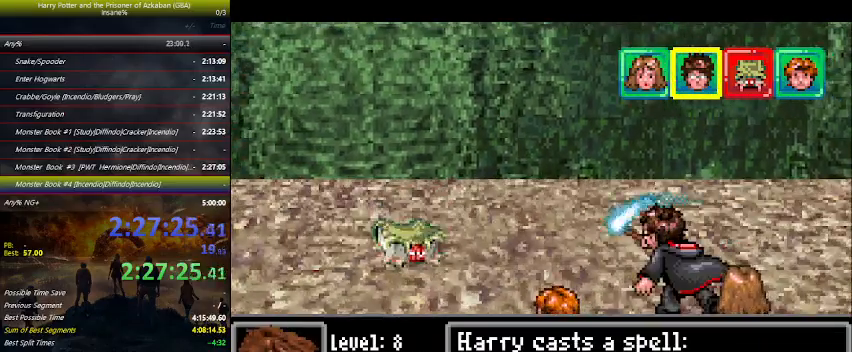
{"keys": ["space"], "events": [[33, "space", "up"], [100, "space", "down"], [166, "space", "up"], [200, "space", "down"], [266, "space", "up"], [300, "space", "down"], [433, "space", "up"], [500, "space", "down"]]}
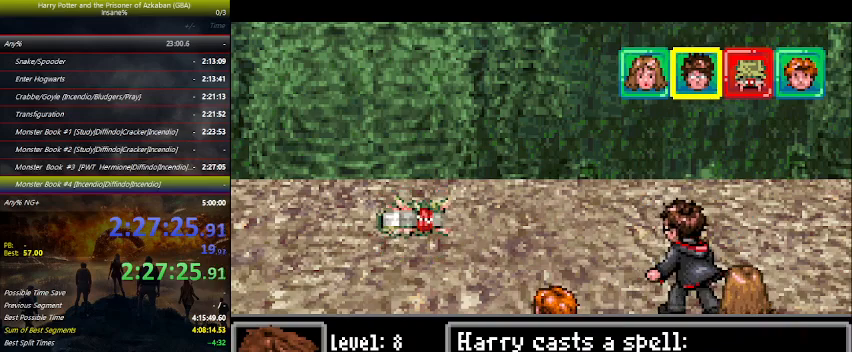
{"keys": [], "events": [[133, "space", "up"], [166, "space", "down"], [300, "space", "up"], [366, "space", "down"], [466, "space", "up"]]}
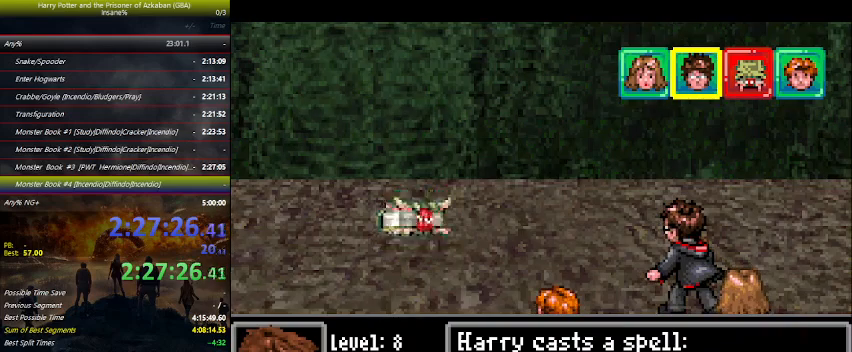
{"keys": ["space"], "events": [[100, "space", "down"], [133, "space", "up"], [266, "space", "down"], [366, "space", "up"], [466, "space", "down"]]}
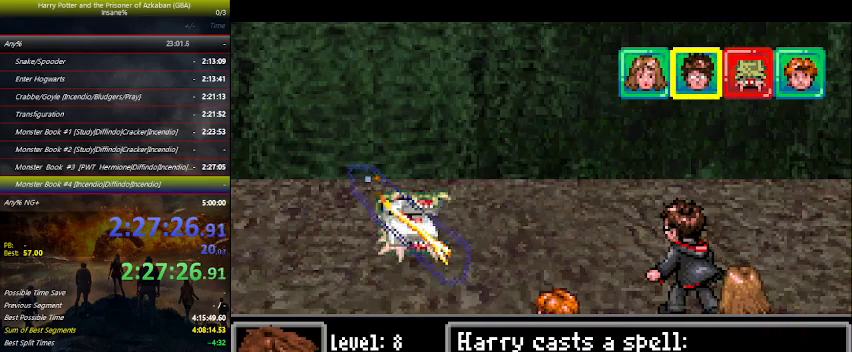
{"keys": [], "events": [[66, "space", "up"], [166, "space", "down"], [300, "space", "up"], [400, "space", "down"], [433, "space", "up"]]}
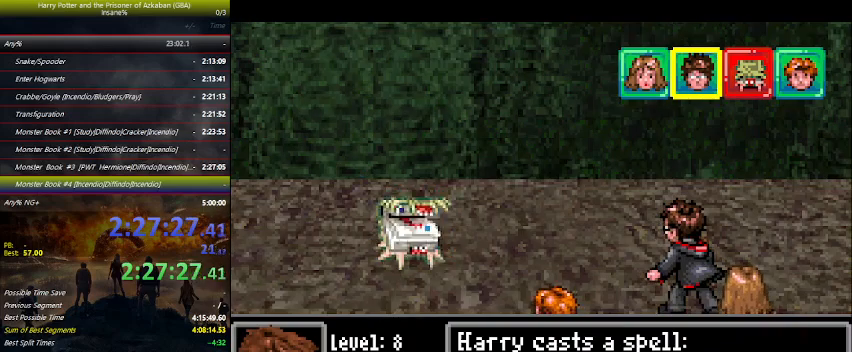
{"keys": ["space"], "events": [[66, "space", "down"], [166, "space", "up"], [266, "space", "down"], [400, "space", "up"], [500, "space", "down"]]}
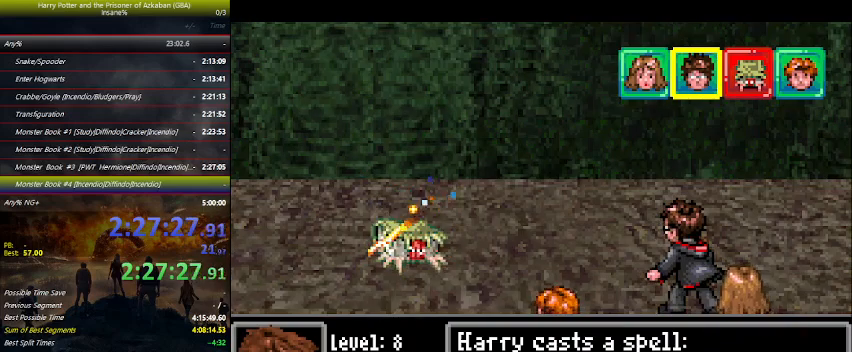
{"keys": ["space"], "events": [[33, "space", "up"], [200, "space", "down"], [300, "space", "up"], [433, "space", "down"]]}
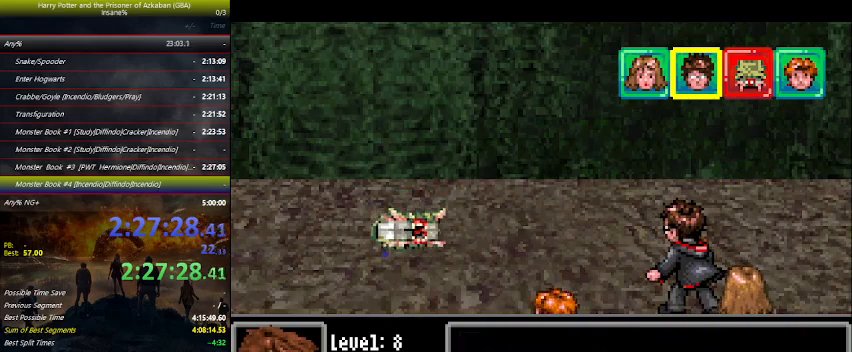
{"keys": [], "events": [[33, "space", "up"], [100, "space", "down"], [200, "space", "up"], [300, "space", "down"], [433, "space", "up"]]}
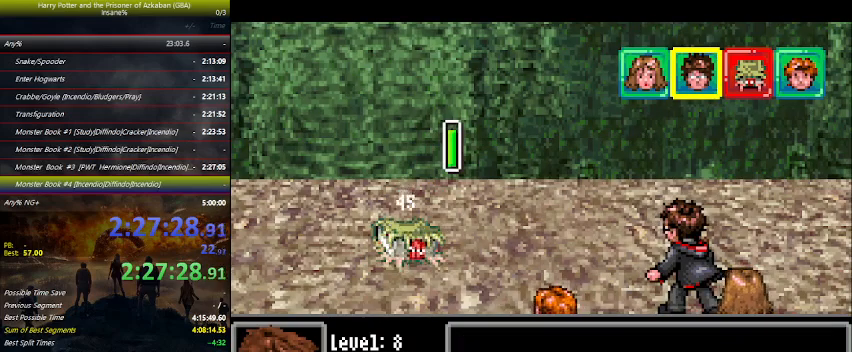
{"keys": [], "events": [[33, "space", "down"], [133, "space", "up"], [233, "space", "down"], [333, "space", "up"], [400, "space", "down"], [500, "space", "up"]]}
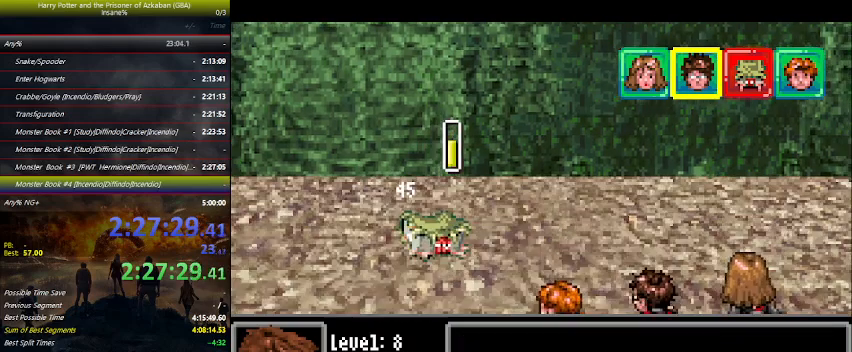
{"keys": [], "events": [[133, "space", "down"], [233, "space", "up"], [333, "space", "down"], [366, "space", "up"]]}
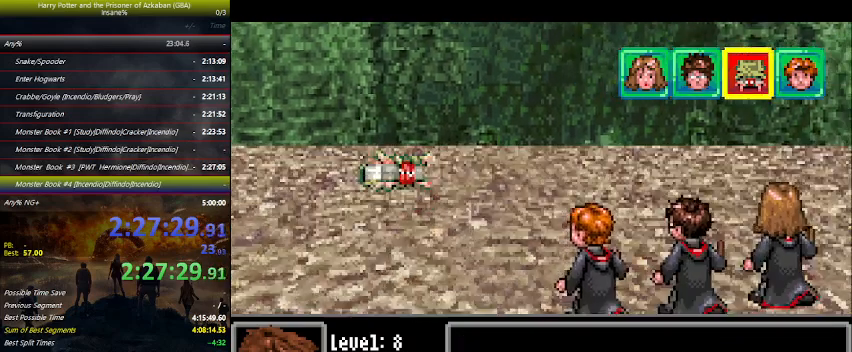
{"keys": ["space"], "events": [[33, "space", "down"], [66, "space", "up"], [200, "space", "down"], [300, "space", "up"], [400, "space", "down"]]}
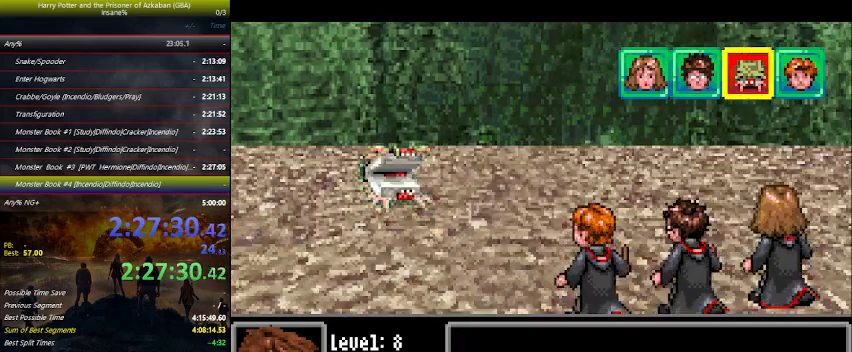
{"keys": [], "events": [[33, "space", "up"], [133, "space", "down"], [233, "space", "up"], [366, "space", "down"], [400, "space", "up"]]}
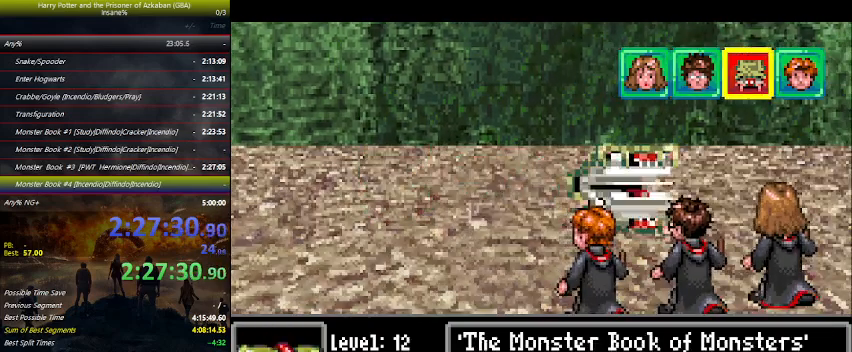
{"keys": [], "events": []}
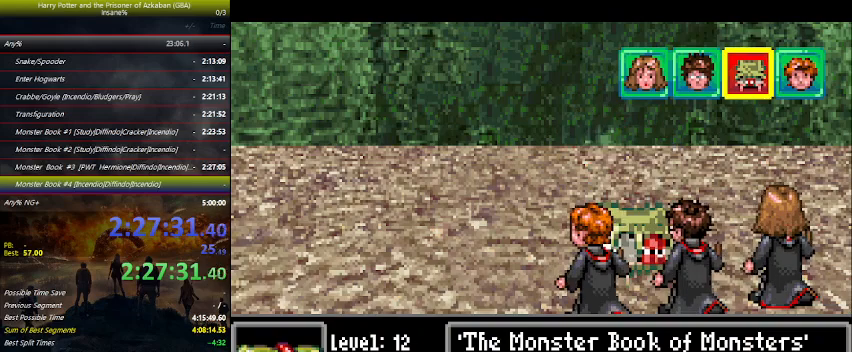
{"keys": [], "events": []}
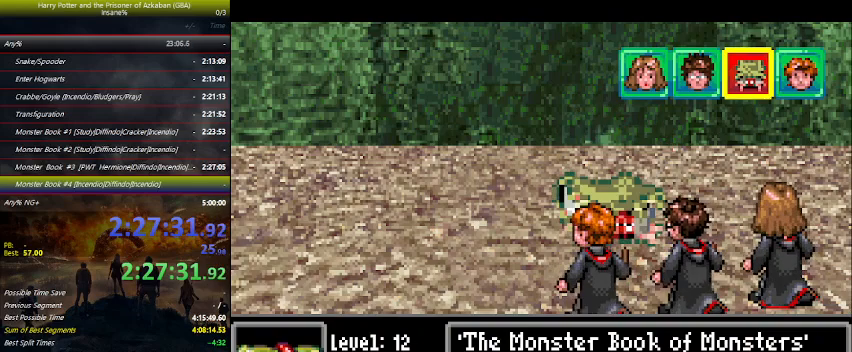
{"keys": [], "events": []}
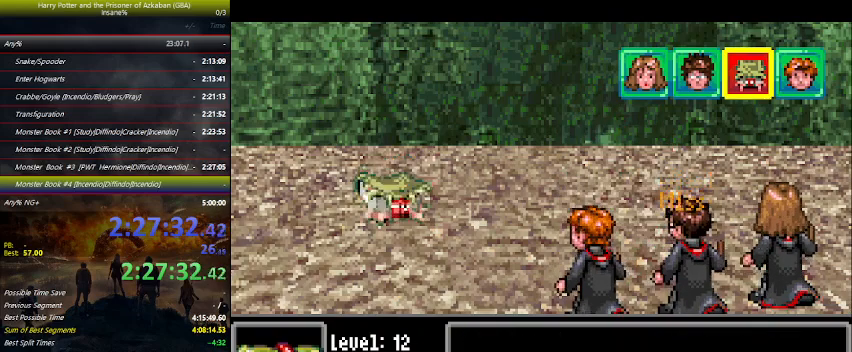
{"keys": [], "events": []}
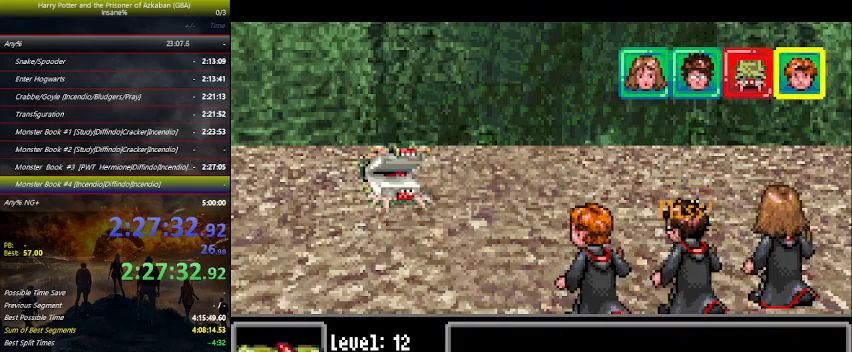
{"keys": [], "events": []}
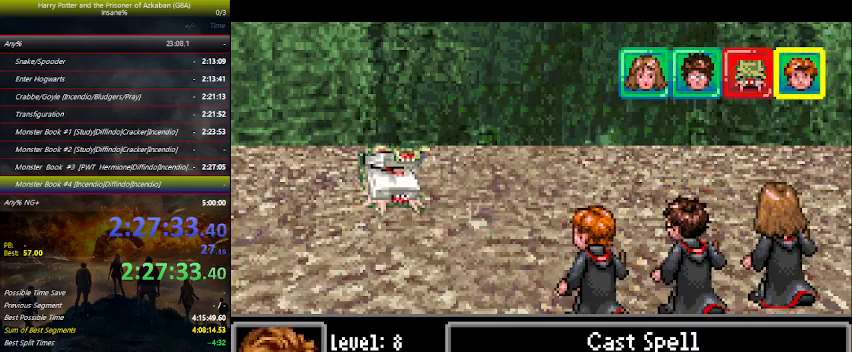
{"keys": [], "events": [[33, "right", "down"], [133, "right", "up"], [133, "space", "down"], [166, "space", "up"], [233, "right", "down"], [266, "space", "down"], [300, "right", "up"], [300, "space", "up"], [400, "space", "down"], [466, "space", "up"]]}
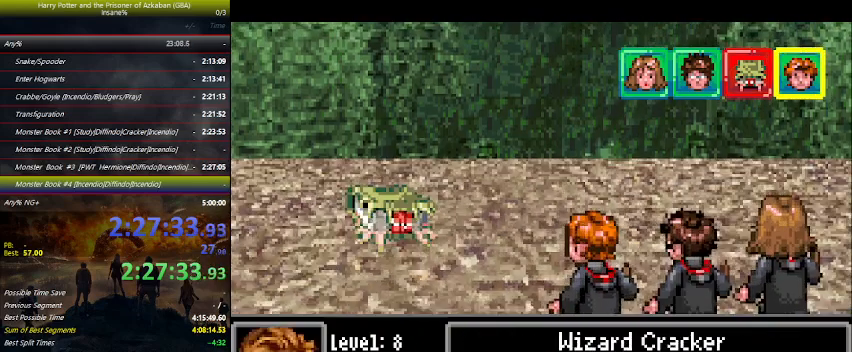
{"keys": [], "events": [[33, "space", "down"], [100, "space", "up"], [166, "space", "down"], [266, "space", "up"], [333, "space", "down"], [433, "space", "up"]]}